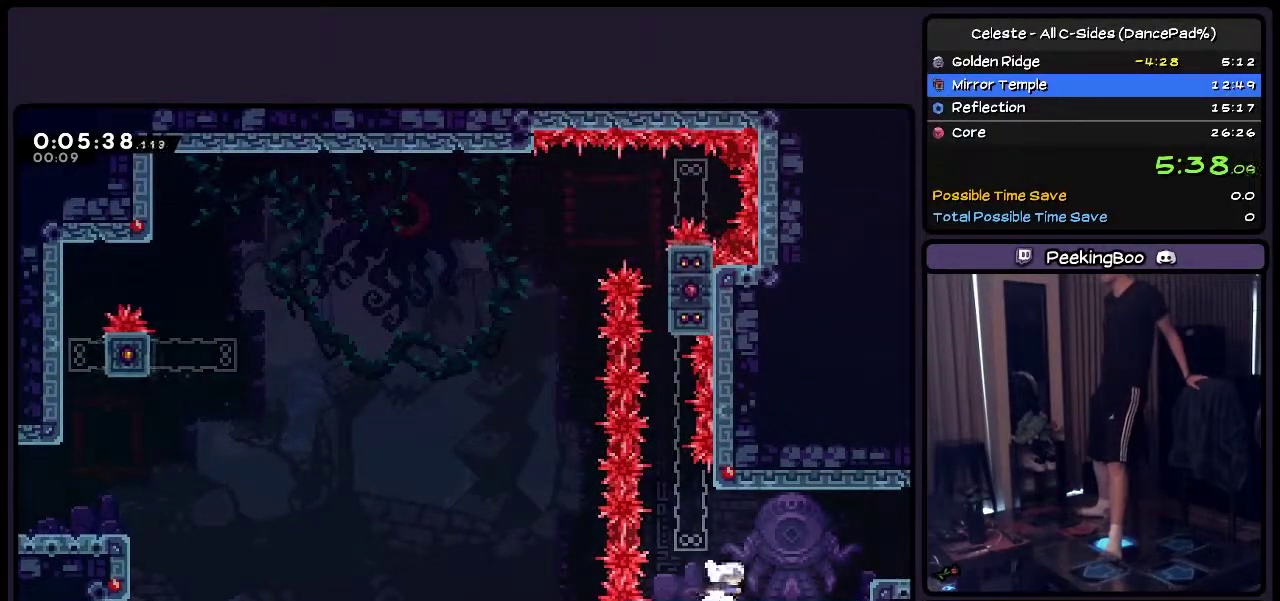
Gameplay with a controller (PlayStation layout); each line is a JSON object with the inputs held at the frame after it. "events" lists button and stick changes between this image and that frame as [ms after this image, input, new state], when the widget could be followed in between. Not read: L1 L2 L3 R1 R2 R3.
{"buttons": ["TRIANGLE", "DPAD_RIGHT"], "events": [[117, "CROSS", "down"], [367, "CROSS", "up"]]}
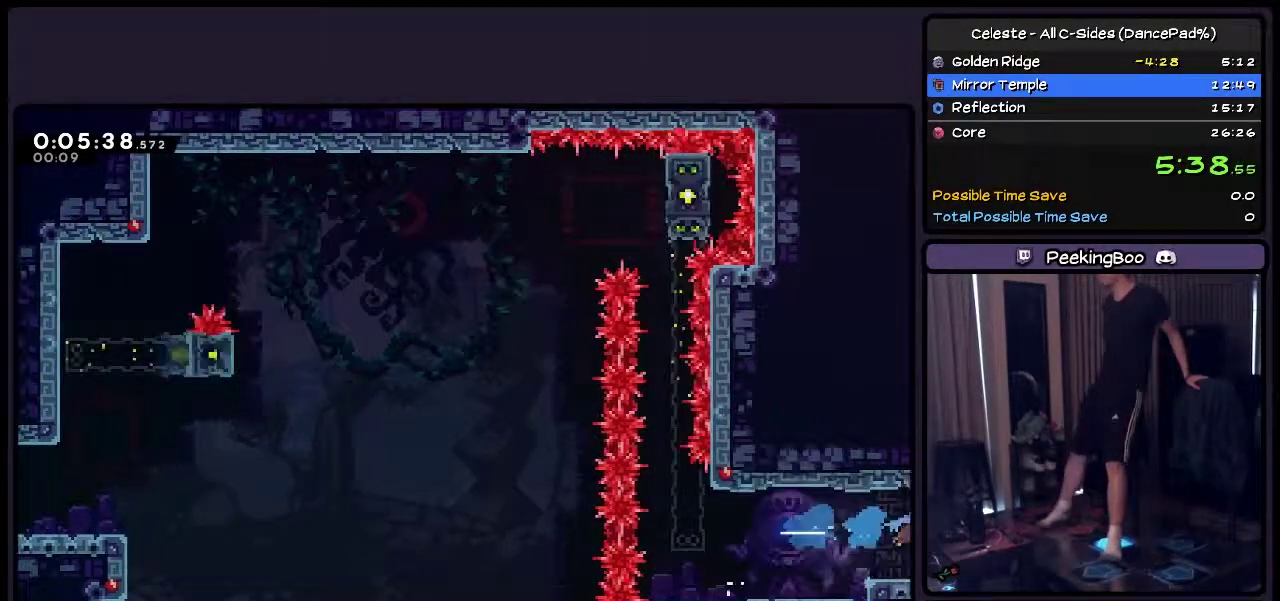
{"buttons": [], "events": [[167, "TRIANGLE", "up"], [367, "DPAD_RIGHT", "up"]]}
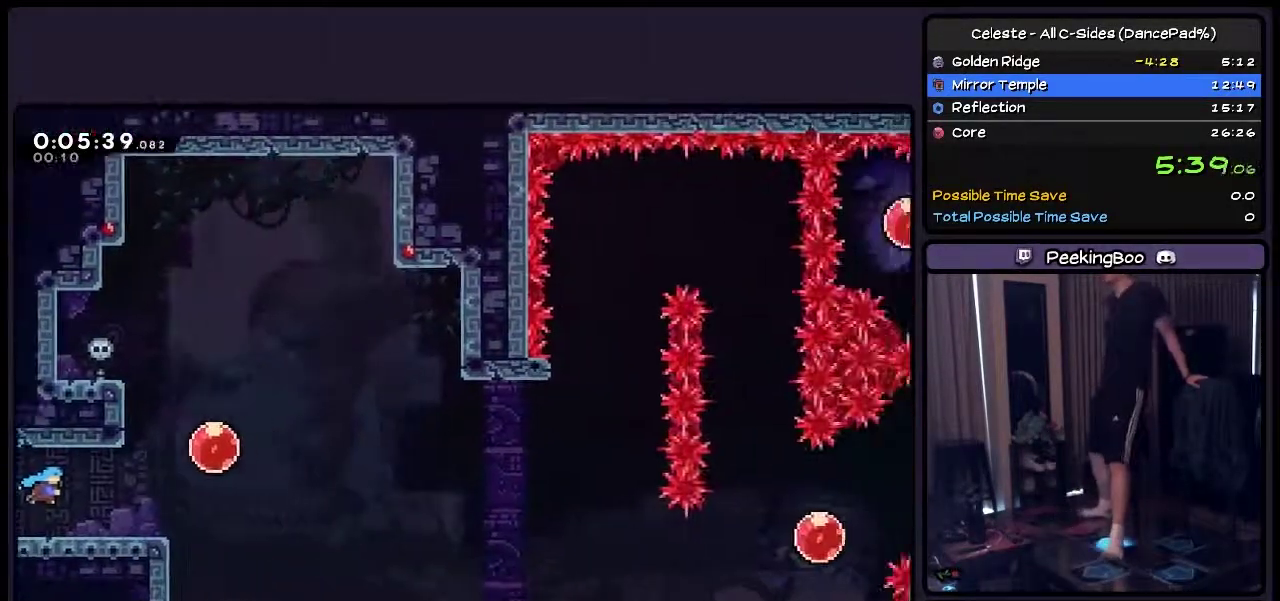
{"buttons": ["CROSS", "DPAD_RIGHT"], "events": [[33, "DPAD_RIGHT", "down"], [500, "CROSS", "down"]]}
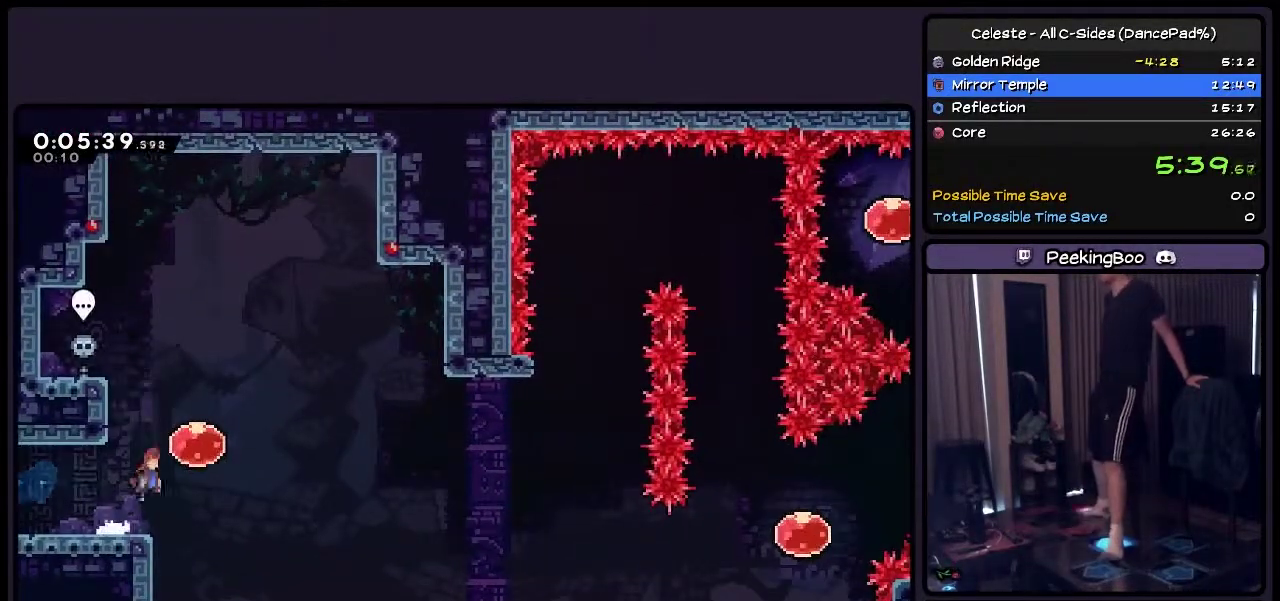
{"buttons": ["DPAD_RIGHT"], "events": [[250, "CROSS", "up"]]}
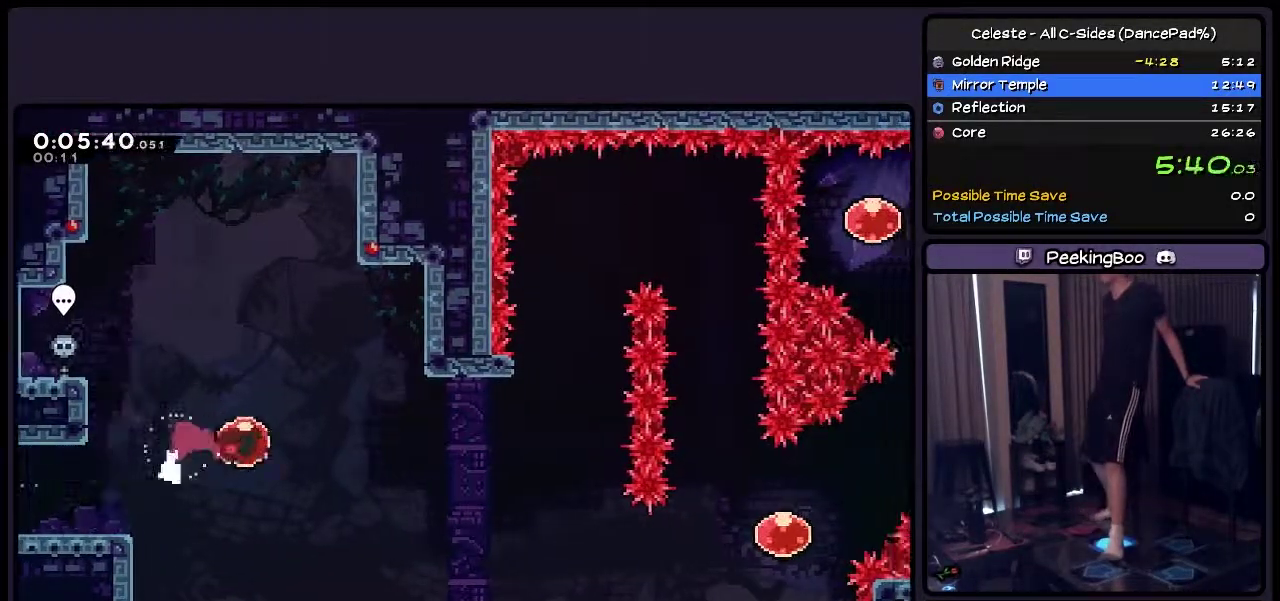
{"buttons": ["DPAD_UP", "DPAD_RIGHT"], "events": [[417, "DPAD_UP", "down"]]}
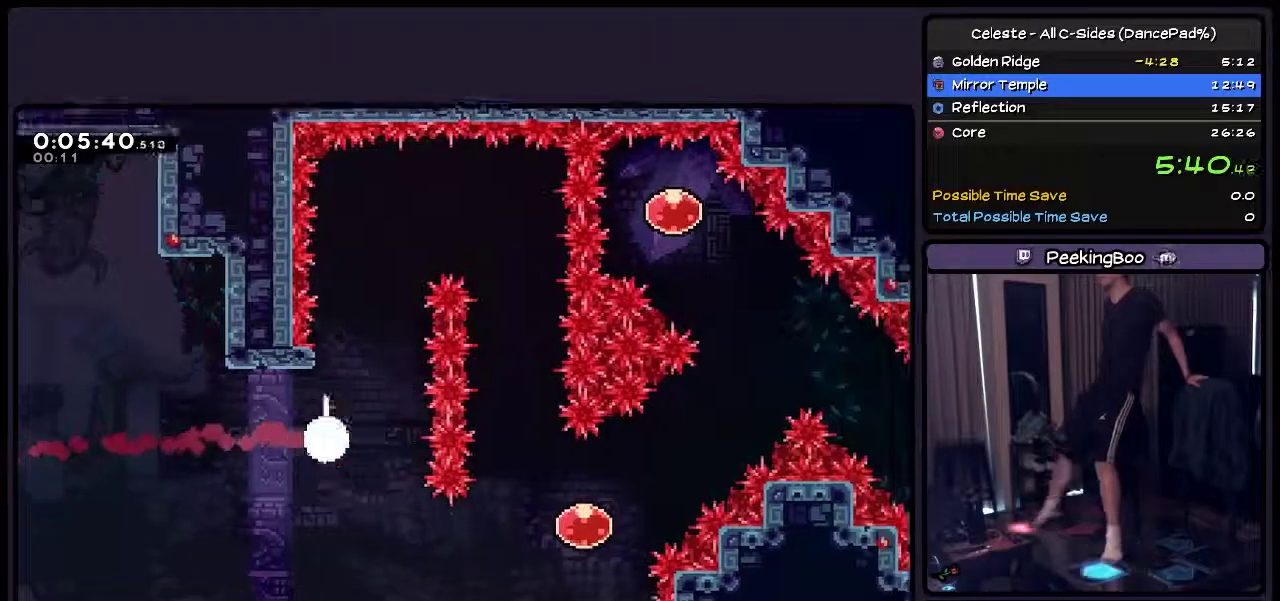
{"buttons": ["CROSS", "DPAD_UP", "DPAD_RIGHT"], "events": [[200, "DPAD_RIGHT", "up"], [200, "TRIANGLE", "down"], [367, "DPAD_RIGHT", "down"], [367, "TRIANGLE", "up"], [500, "CROSS", "down"]]}
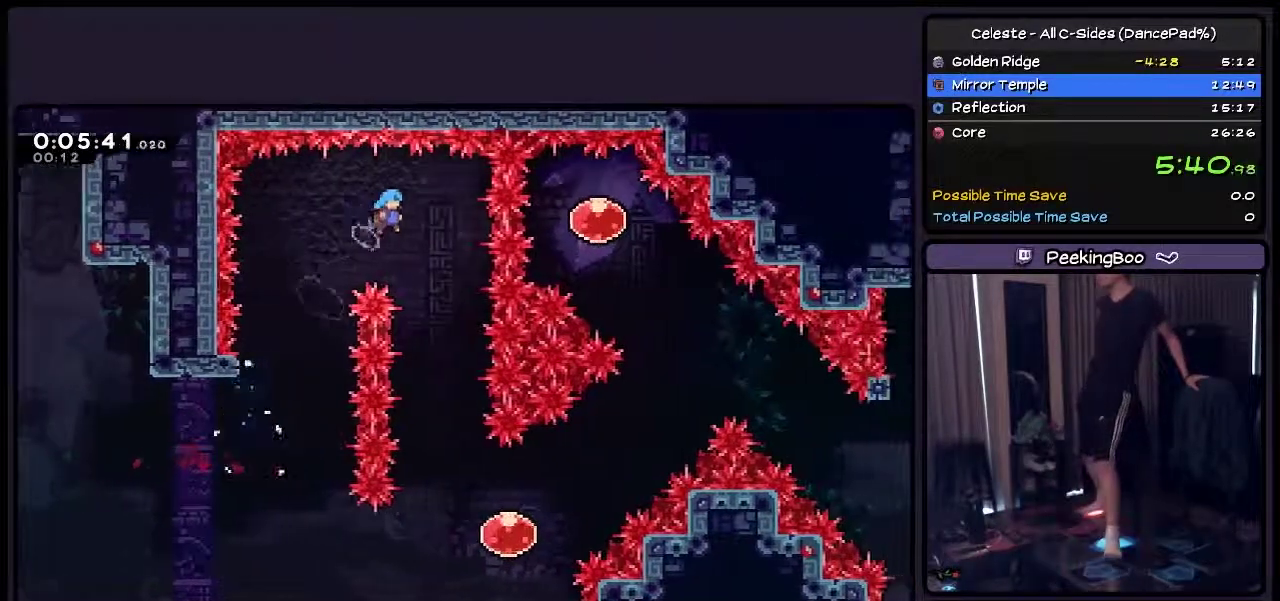
{"buttons": [], "events": [[33, "DPAD_UP", "up"], [200, "CROSS", "up"], [417, "DPAD_RIGHT", "up"]]}
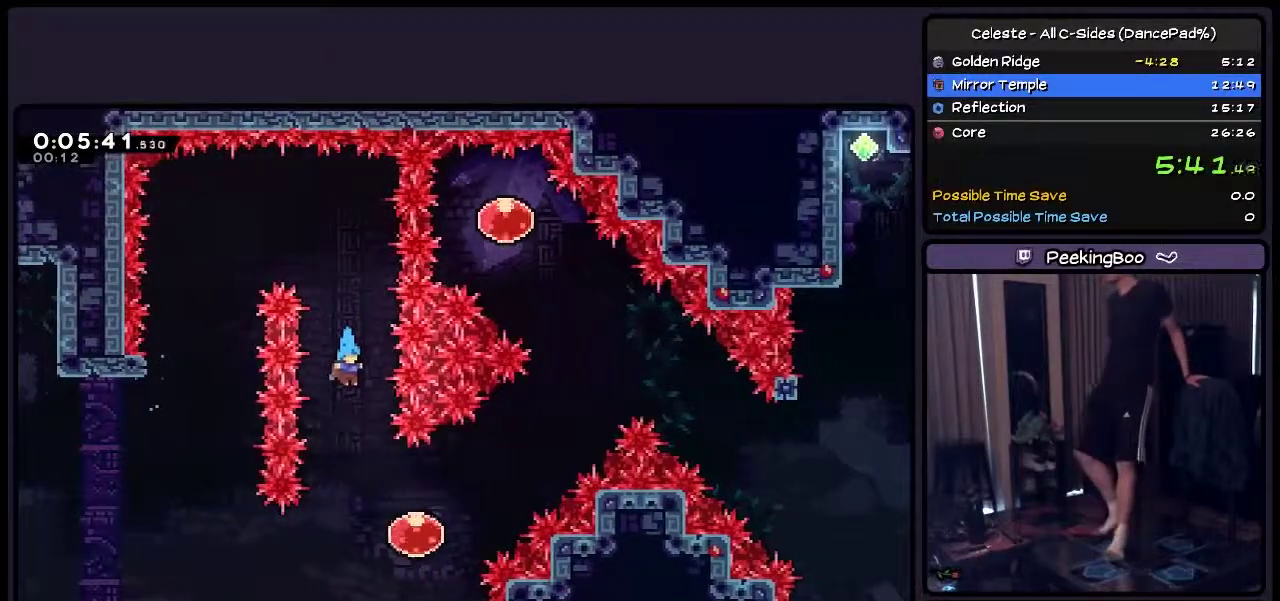
{"buttons": ["DPAD_UP", "DPAD_RIGHT"], "events": [[200, "DPAD_RIGHT", "down"], [417, "DPAD_UP", "down"]]}
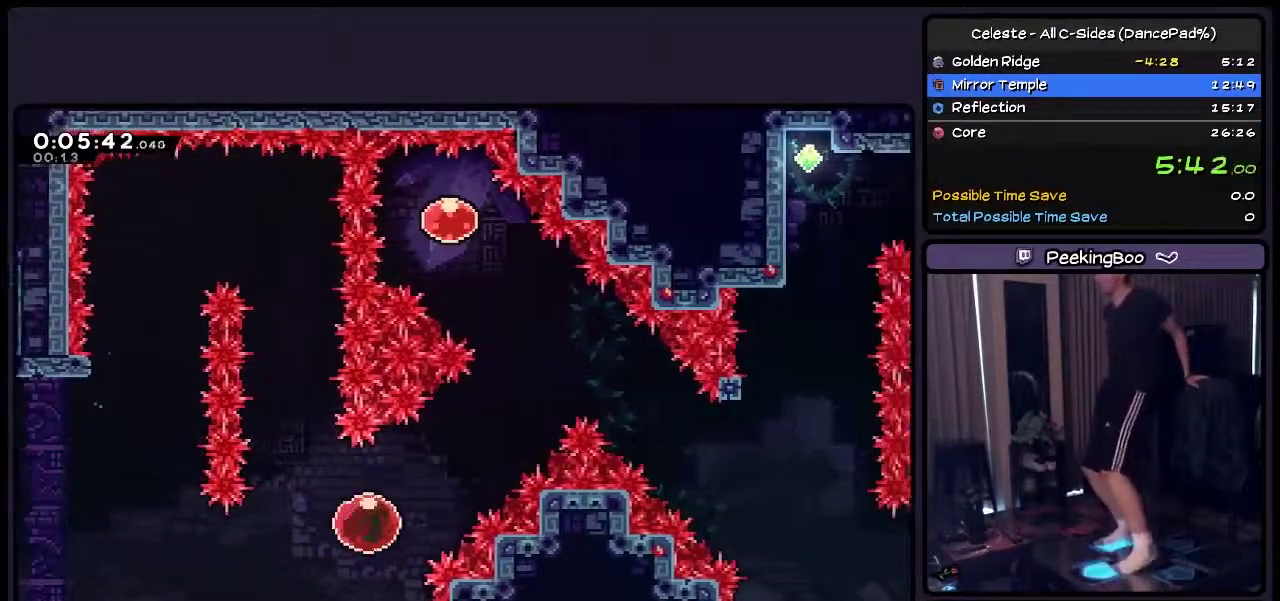
{"buttons": ["DPAD_UP"], "events": [[450, "DPAD_RIGHT", "up"]]}
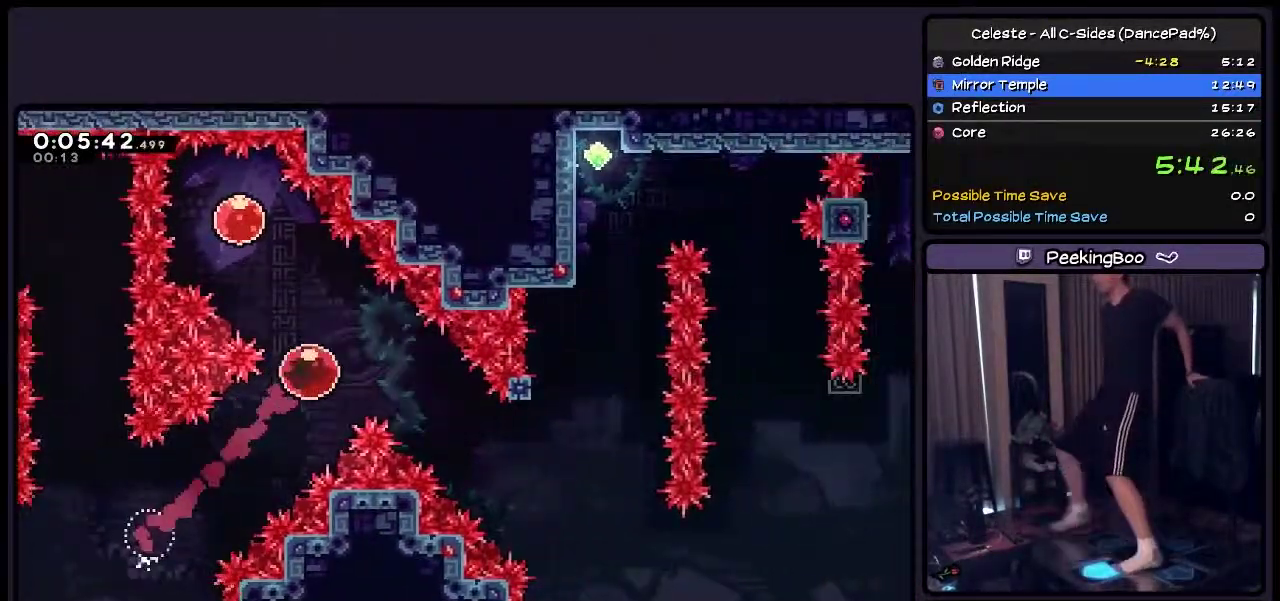
{"buttons": ["TRIANGLE", "DPAD_UP"], "events": [[117, "DPAD_LEFT", "down"], [333, "TRIANGLE", "down"], [450, "DPAD_LEFT", "up"]]}
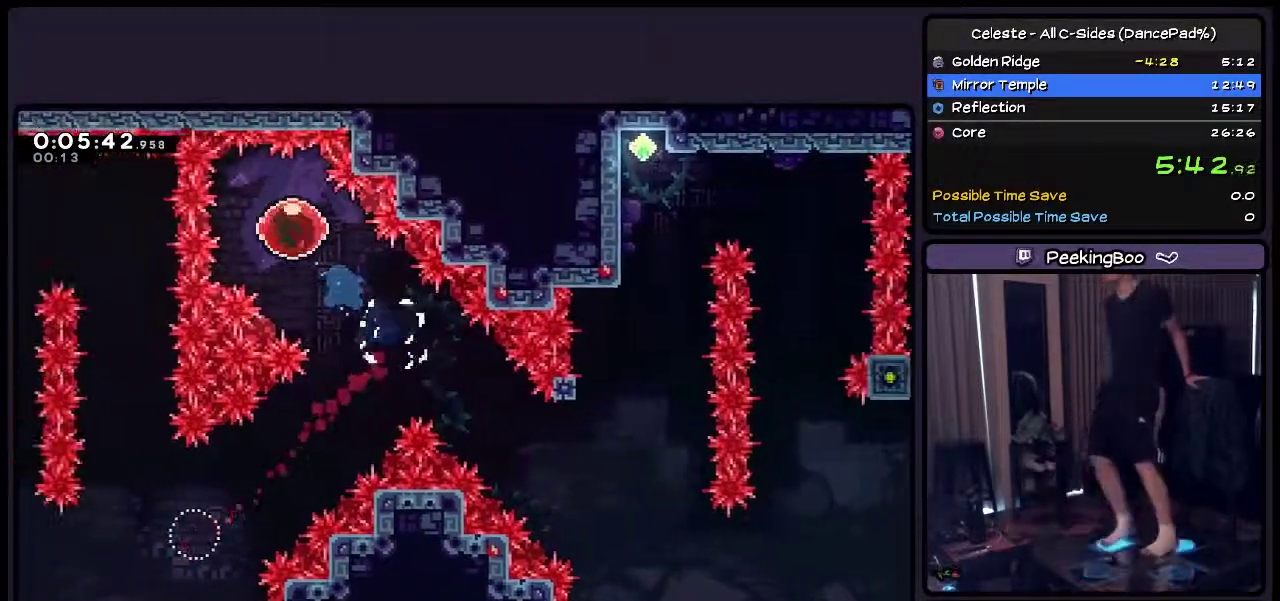
{"buttons": ["DPAD_RIGHT"], "events": [[33, "DPAD_UP", "up"], [33, "TRIANGLE", "up"], [117, "DPAD_DOWN", "down"], [200, "DPAD_RIGHT", "down"], [367, "DPAD_DOWN", "up"]]}
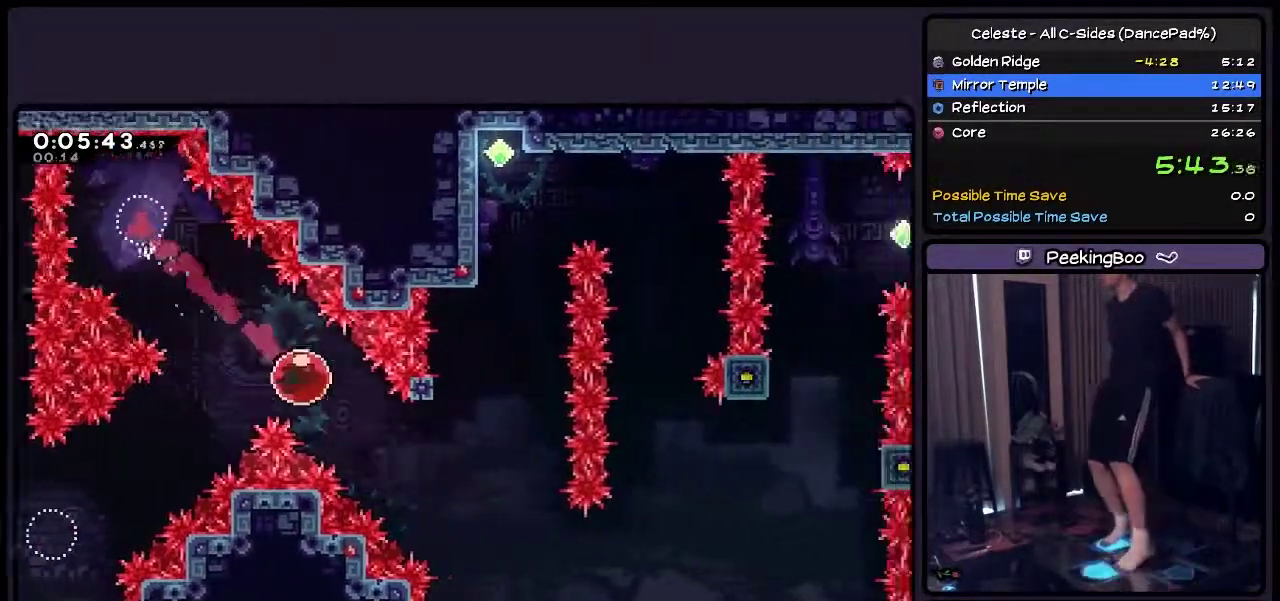
{"buttons": ["DPAD_UP"]}
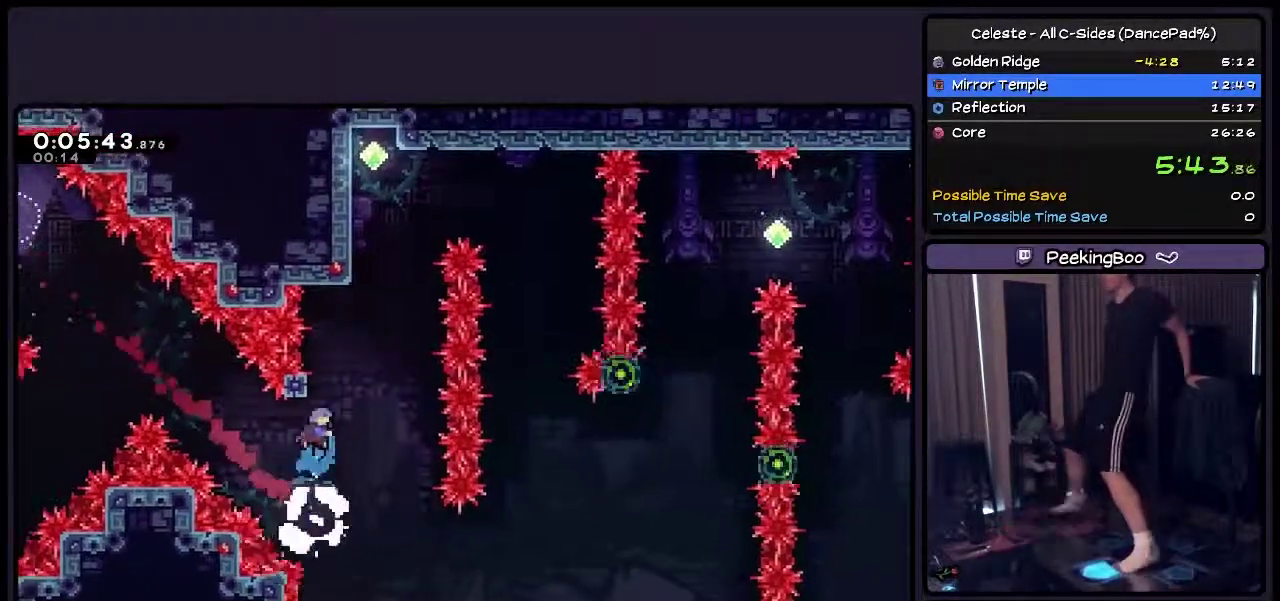
{"buttons": ["CROSS", "DPAD_UP", "DPAD_LEFT"]}
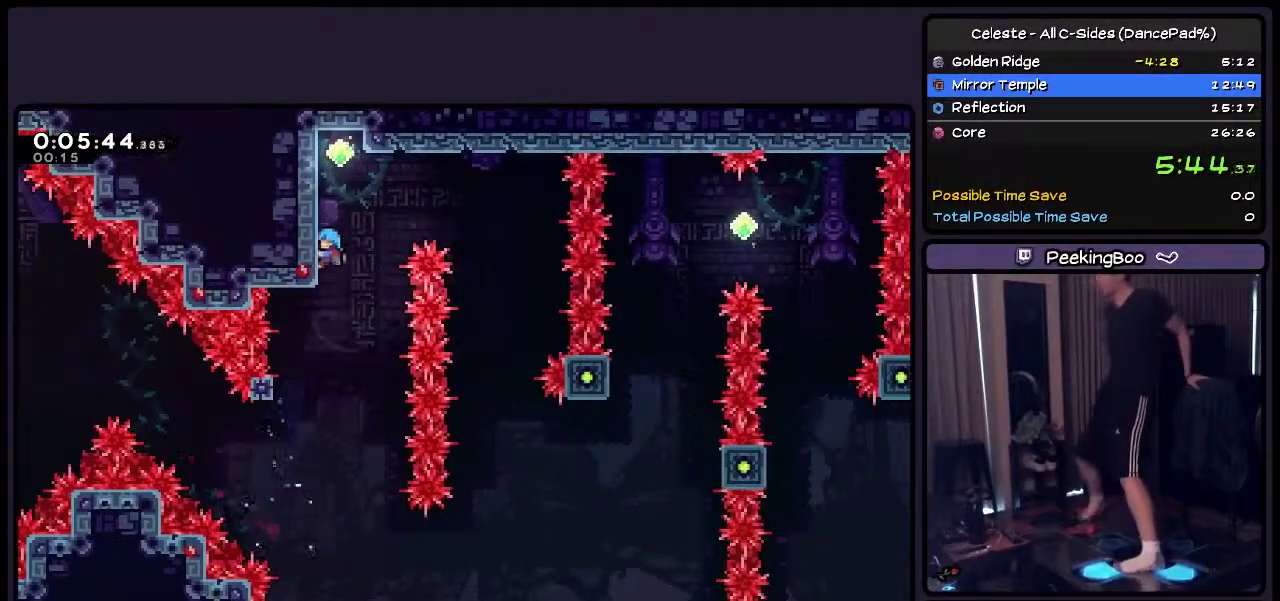
{"buttons": ["SQUARE", "DPAD_UP"], "events": [[83, "CROSS", "up"], [333, "SQUARE", "down"], [417, "DPAD_LEFT", "up"]]}
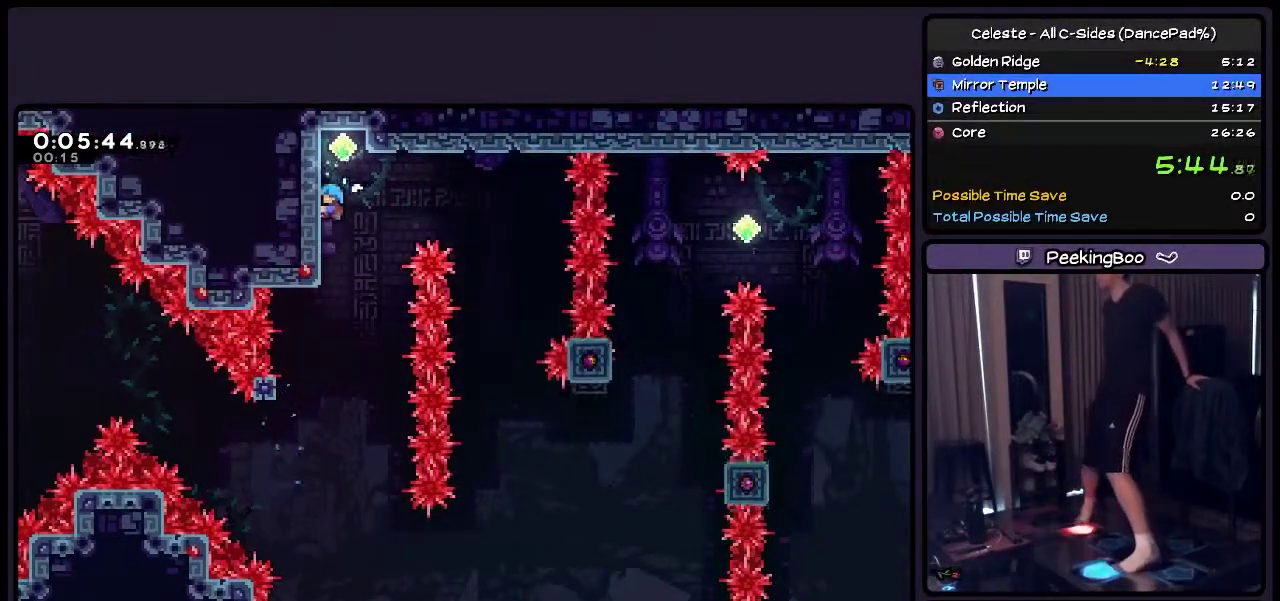
{"buttons": ["SQUARE", "DPAD_UP"], "events": []}
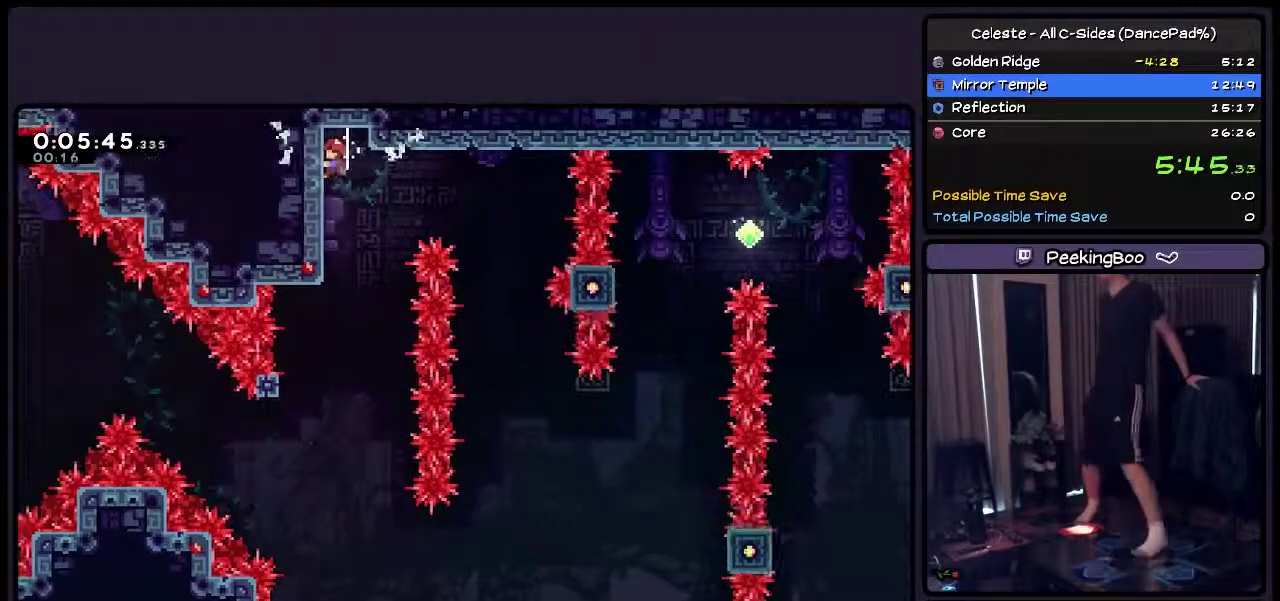
{"buttons": ["SQUARE", "DPAD_DOWN"], "events": [[33, "DPAD_UP", "up"], [200, "DPAD_DOWN", "down"]]}
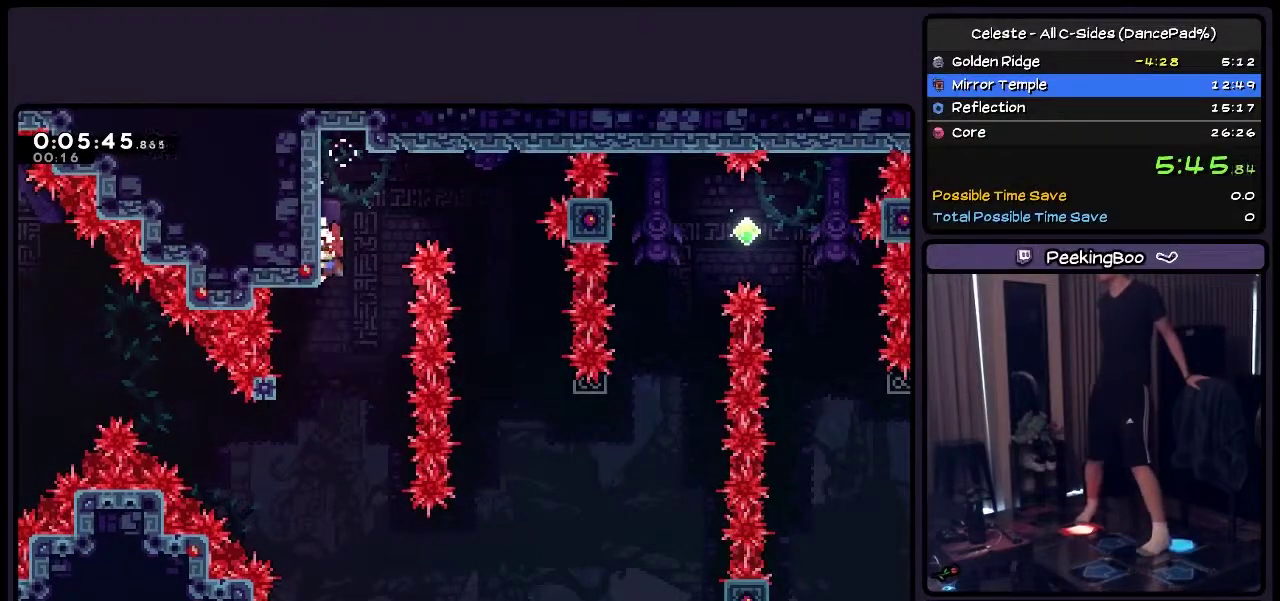
{"buttons": ["SQUARE", "DPAD_RIGHT"], "events": [[167, "DPAD_DOWN", "up"], [417, "DPAD_RIGHT", "down"]]}
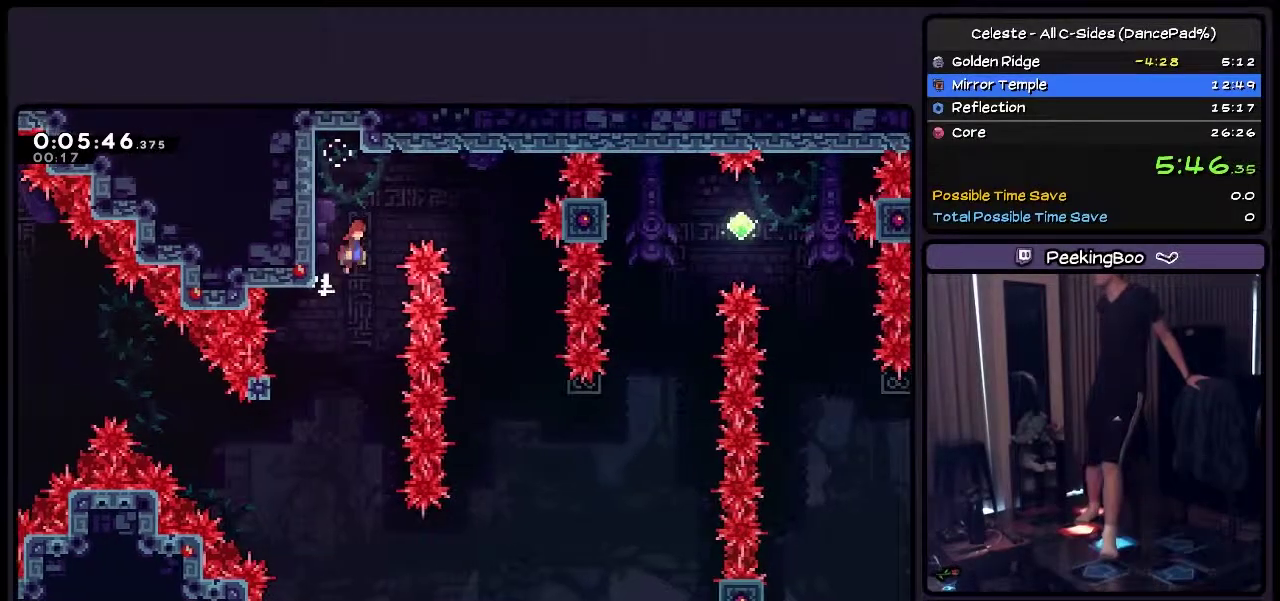
{"buttons": ["SQUARE", "DPAD_RIGHT"], "events": [[200, "CROSS", "down"], [500, "CROSS", "up"]]}
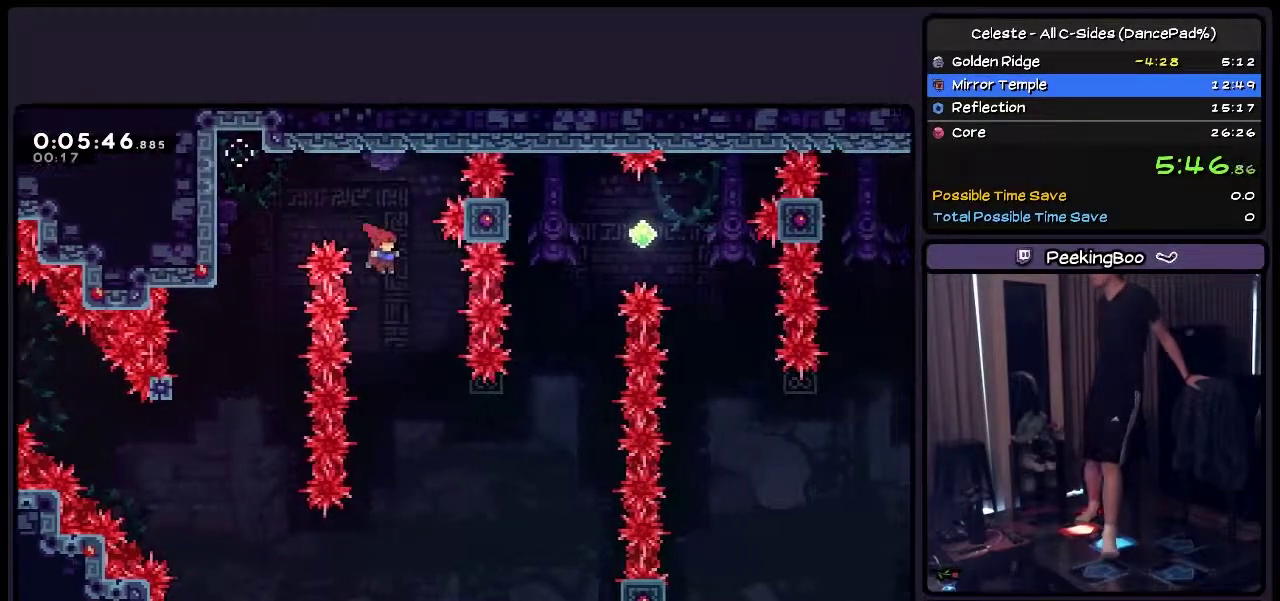
{"buttons": ["SQUARE", "DPAD_RIGHT"], "events": []}
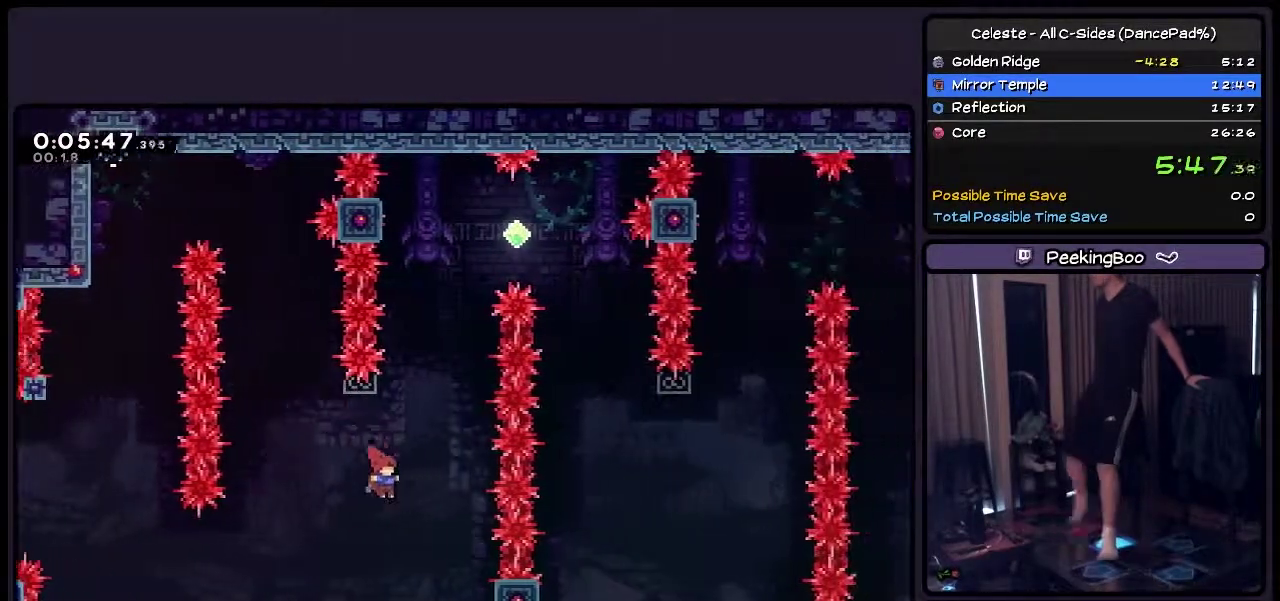
{"buttons": ["DPAD_UP"], "events": [[33, "SQUARE", "up"], [200, "DPAD_UP", "down"], [367, "DPAD_RIGHT", "up"]]}
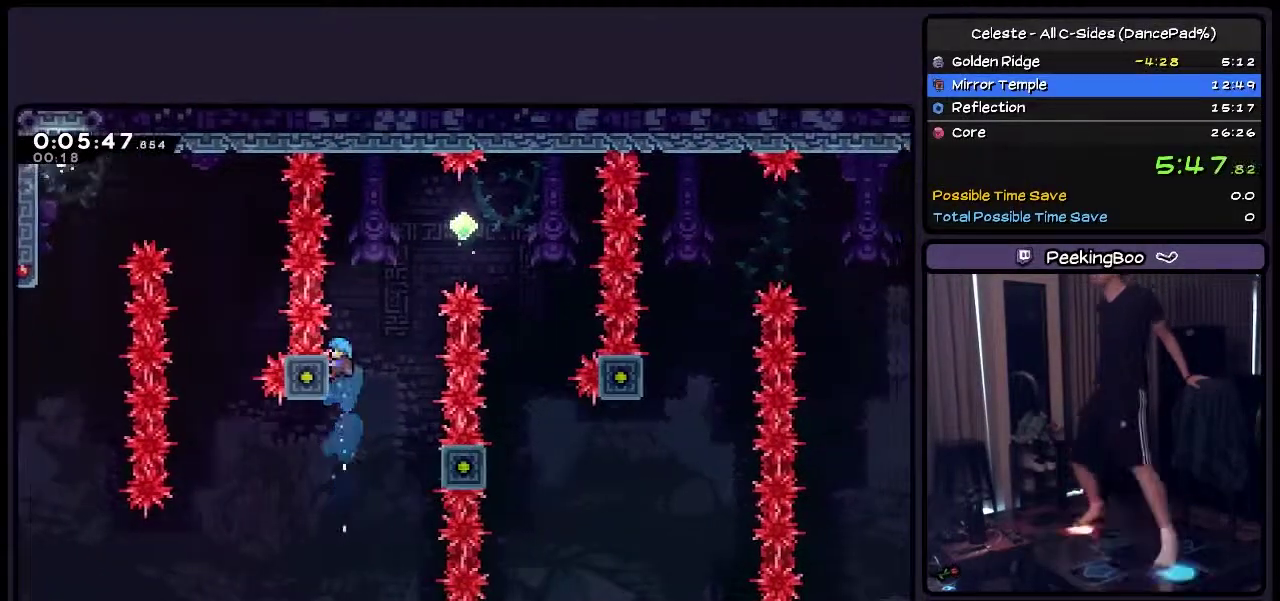
{"buttons": ["SQUARE"], "events": [[33, "DPAD_UP", "up"], [117, "DPAD_LEFT", "down"], [117, "SQUARE", "down"], [367, "DPAD_LEFT", "up"]]}
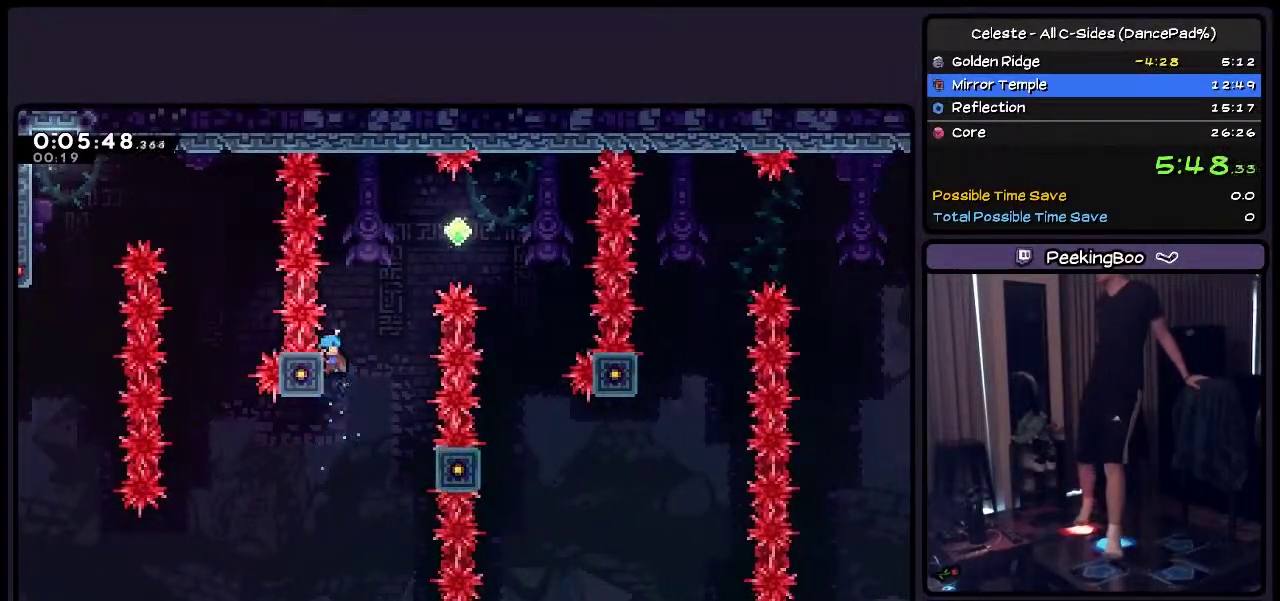
{"buttons": ["CROSS", "SQUARE", "DPAD_RIGHT"], "events": [[33, "DPAD_RIGHT", "down"], [417, "CROSS", "down"]]}
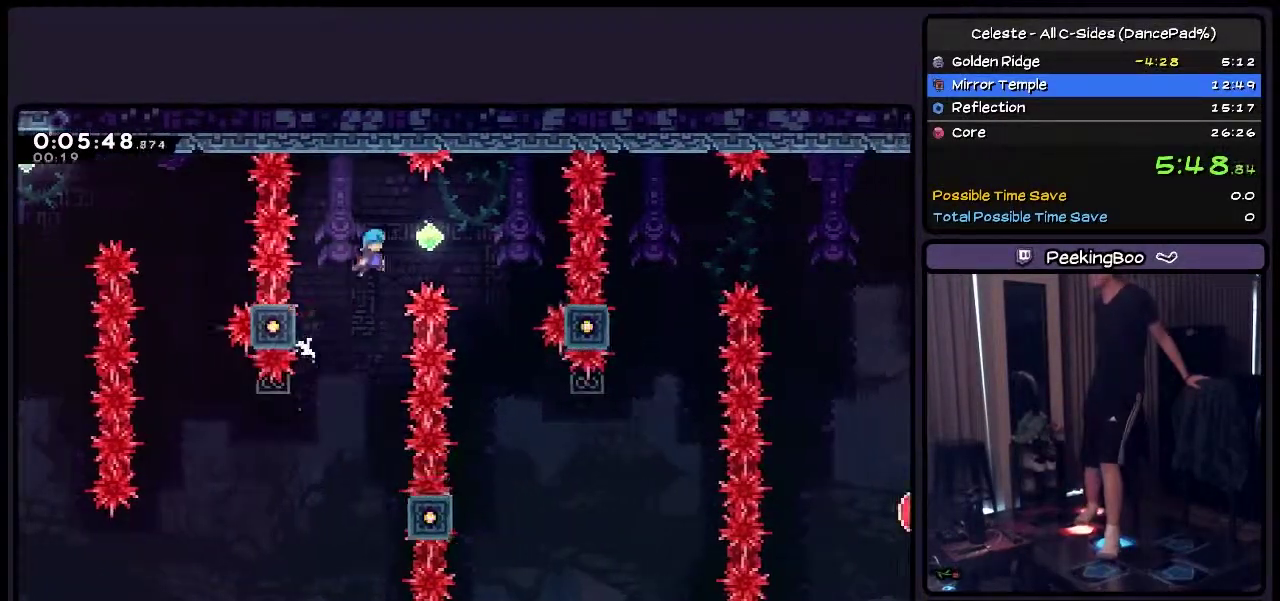
{"buttons": ["CROSS", "SQUARE", "DPAD_RIGHT"], "events": []}
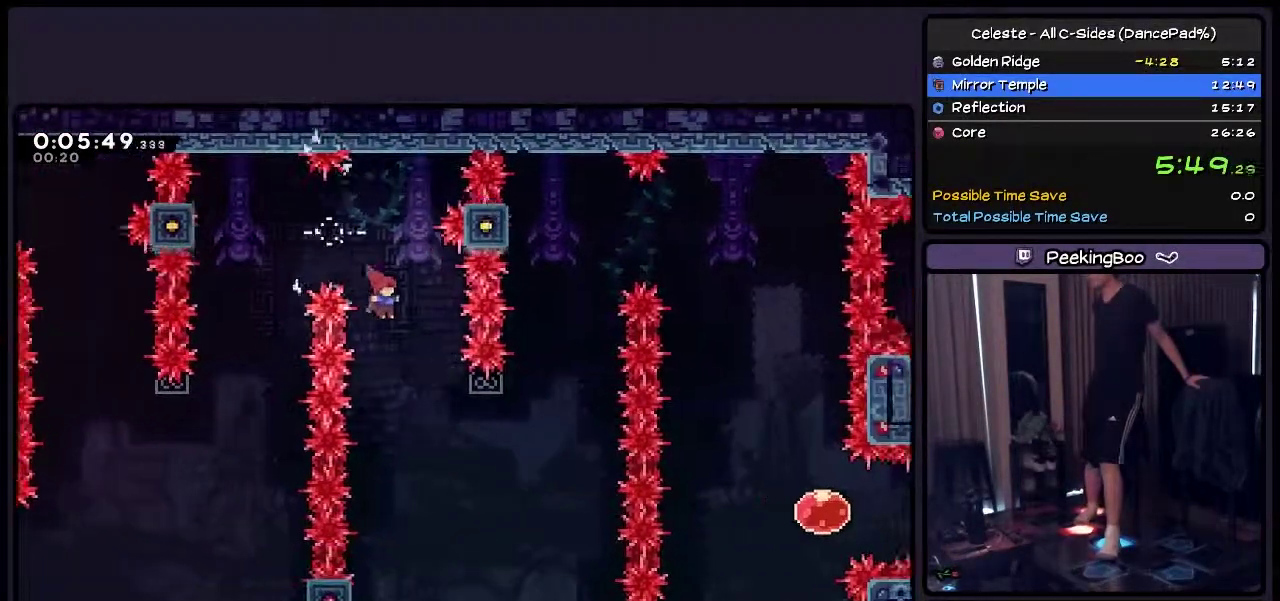
{"buttons": ["SQUARE", "DPAD_RIGHT"], "events": [[450, "CROSS", "up"]]}
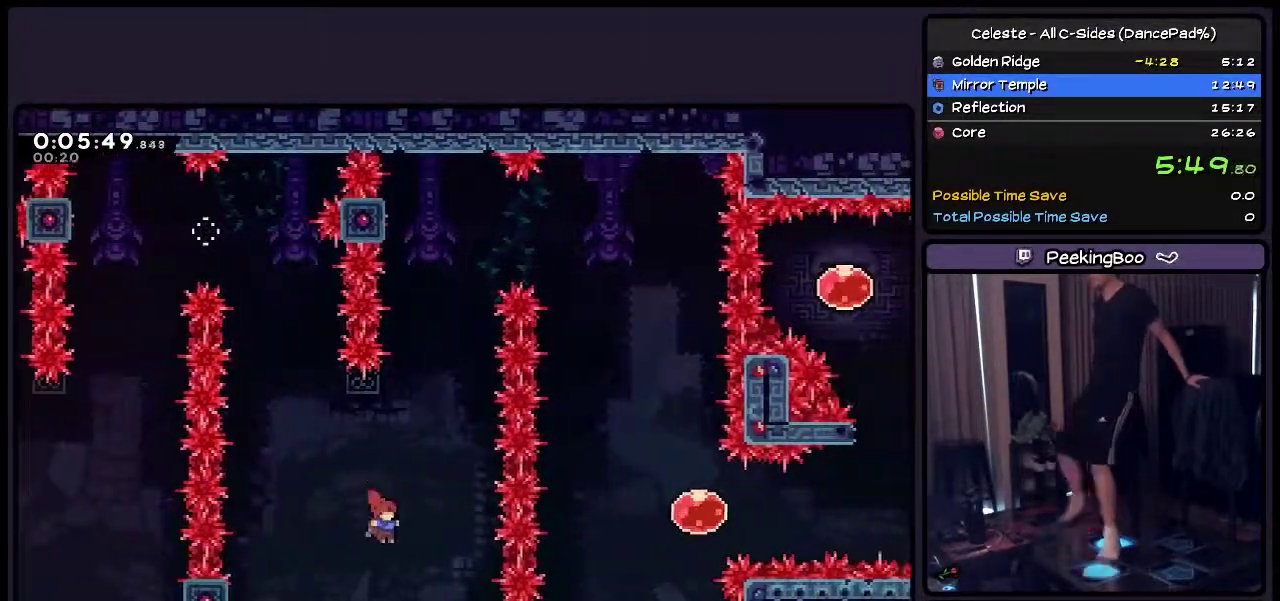
{"buttons": ["DPAD_UP"], "events": [[167, "SQUARE", "up"], [200, "DPAD_UP", "down"], [333, "TRIANGLE", "down"], [367, "DPAD_RIGHT", "up"], [450, "TRIANGLE", "up"]]}
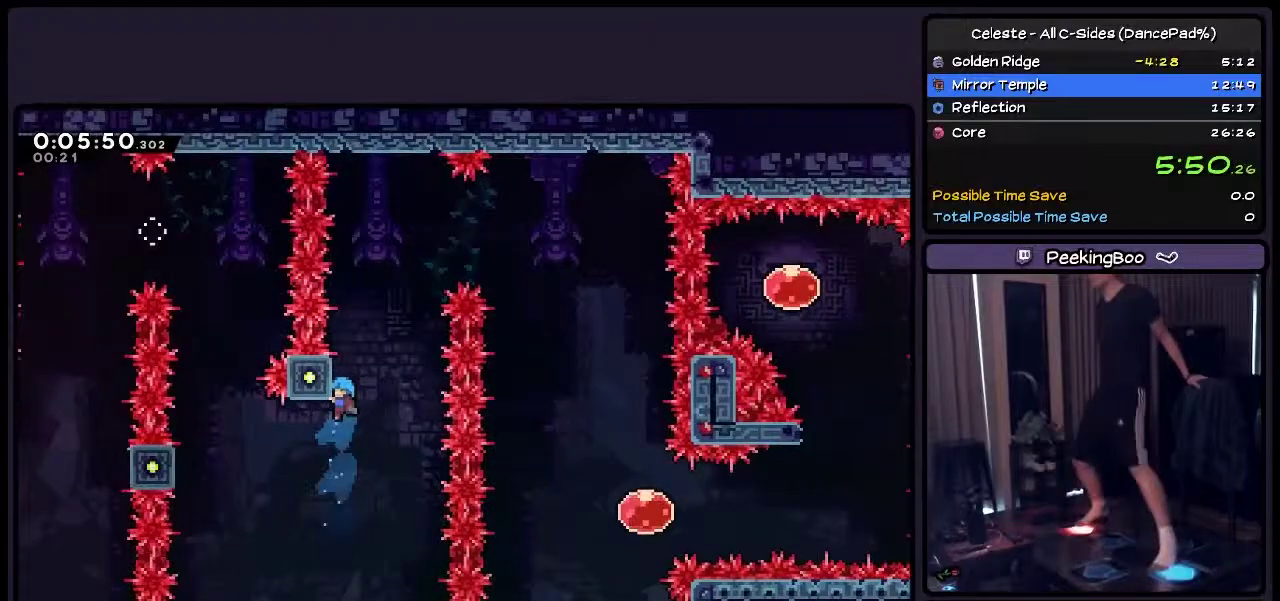
{"buttons": ["SQUARE", "DPAD_UP"], "events": [[33, "DPAD_UP", "up"], [33, "SQUARE", "down"], [117, "DPAD_LEFT", "down"], [250, "DPAD_LEFT", "up"], [417, "DPAD_UP", "down"]]}
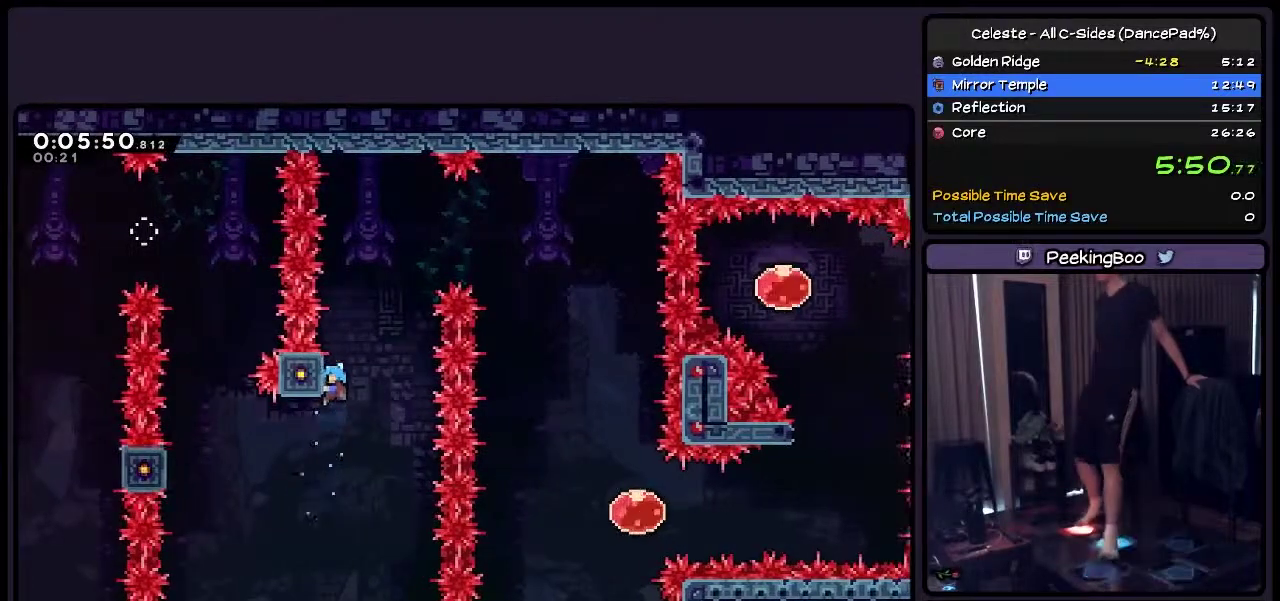
{"buttons": ["SQUARE", "DPAD_RIGHT"], "events": [[33, "DPAD_UP", "up"], [117, "DPAD_RIGHT", "down"]]}
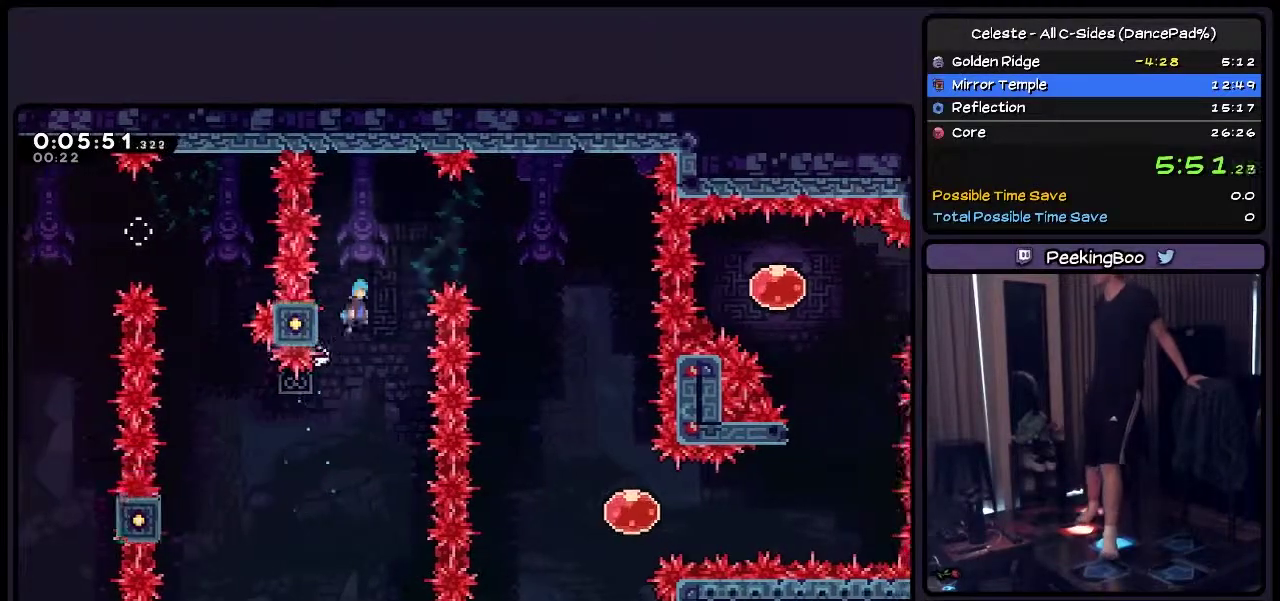
{"buttons": ["CROSS", "SQUARE", "DPAD_RIGHT"], "events": [[83, "CROSS", "down"]]}
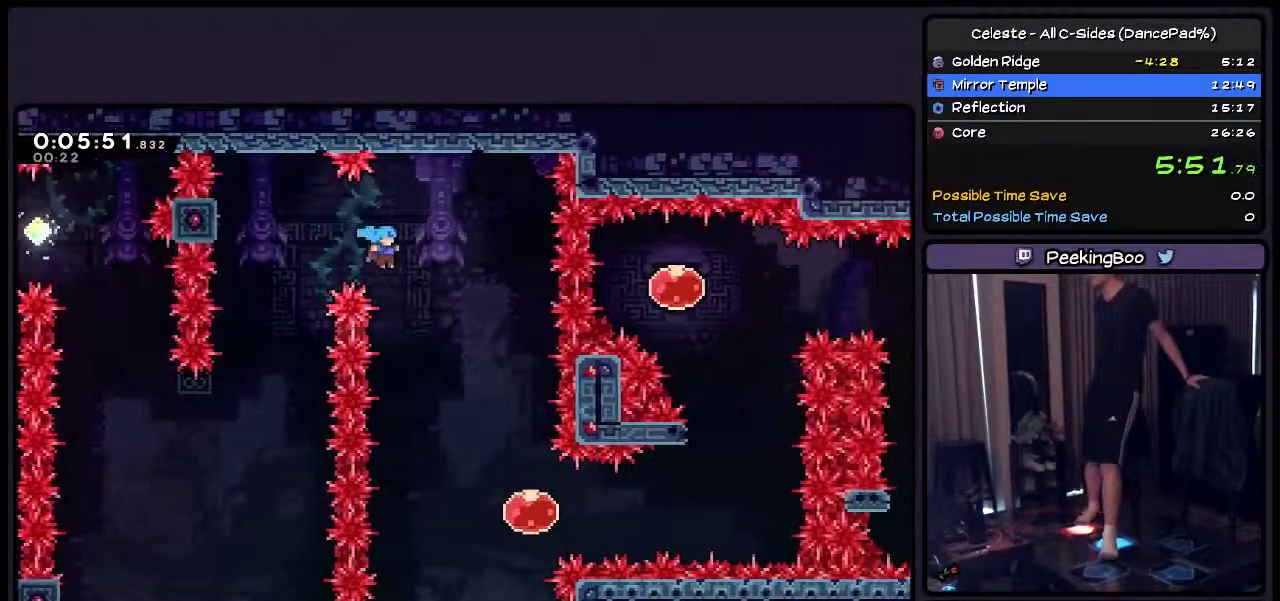
{"buttons": ["DPAD_RIGHT"], "events": [[33, "CROSS", "up"], [333, "SQUARE", "up"]]}
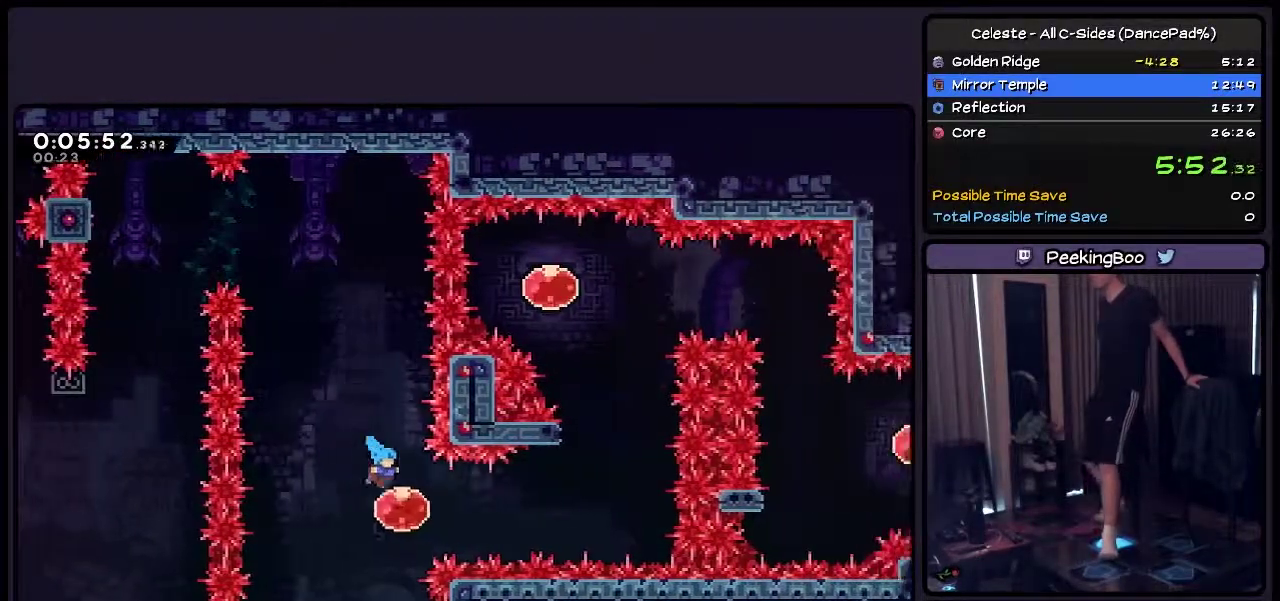
{"buttons": ["DPAD_RIGHT"], "events": []}